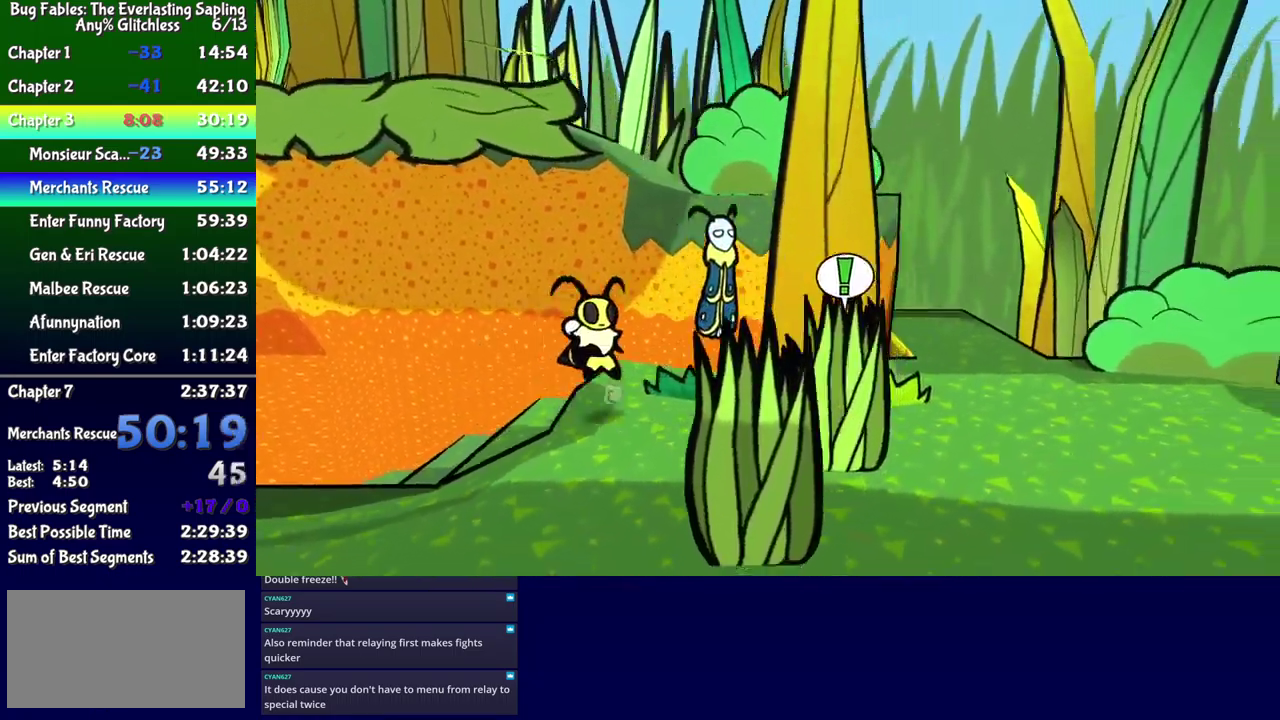
Gameplay with a controller (Xbox layout); each line is a JSON object with the inputs held at the frame after it. "events" lists button and stick changes between this image and that frame as [ms after this image, input, new state], when the widget could be followed in between. Not read: L1 L2 L3 R1 R2 R3 left_stick.
{"buttons": ["DPAD_UP", "DPAD_RIGHT"], "events": [[100, "DPAD_UP", "down"]]}
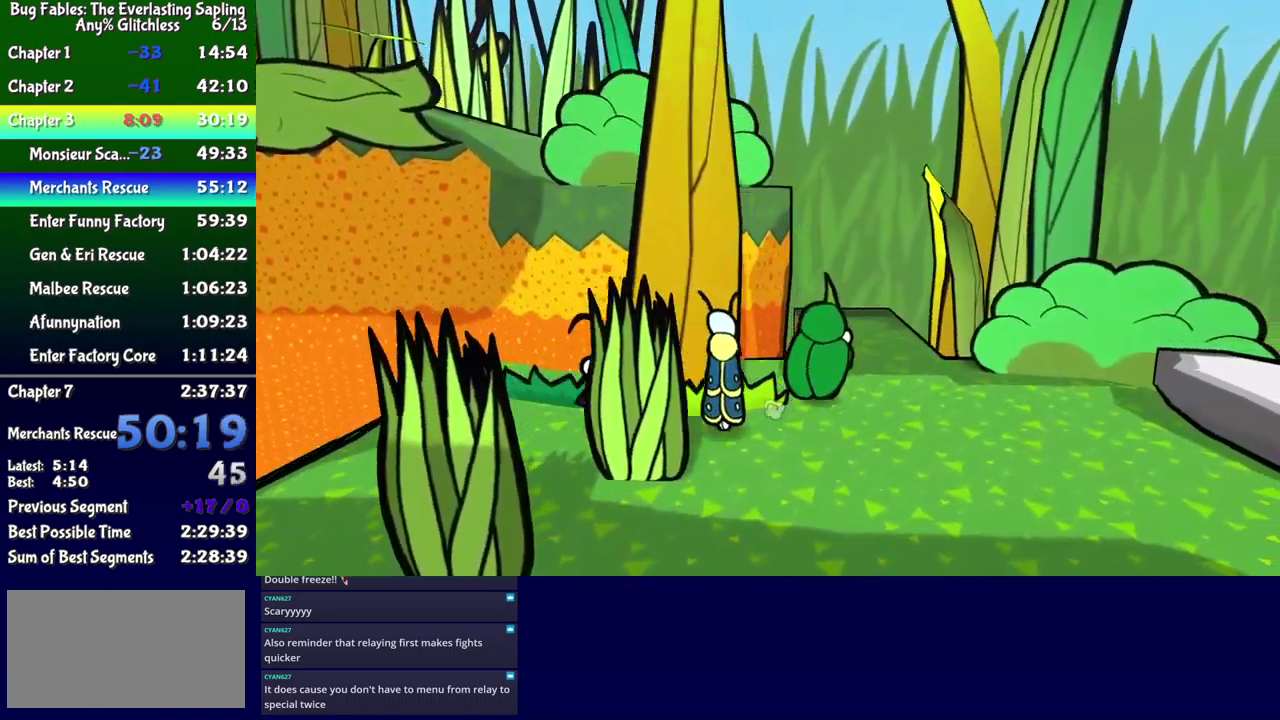
{"buttons": ["DPAD_UP"], "events": [[150, "DPAD_RIGHT", "up"]]}
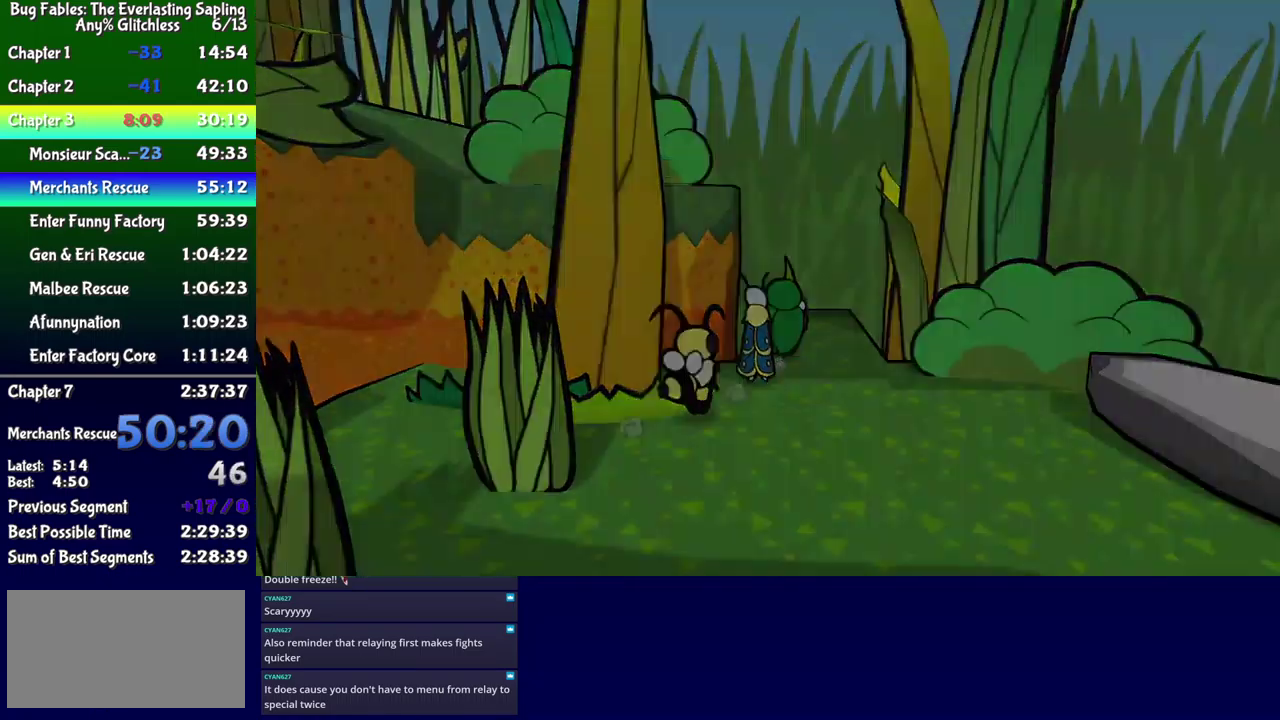
{"buttons": [], "events": [[217, "DPAD_UP", "up"]]}
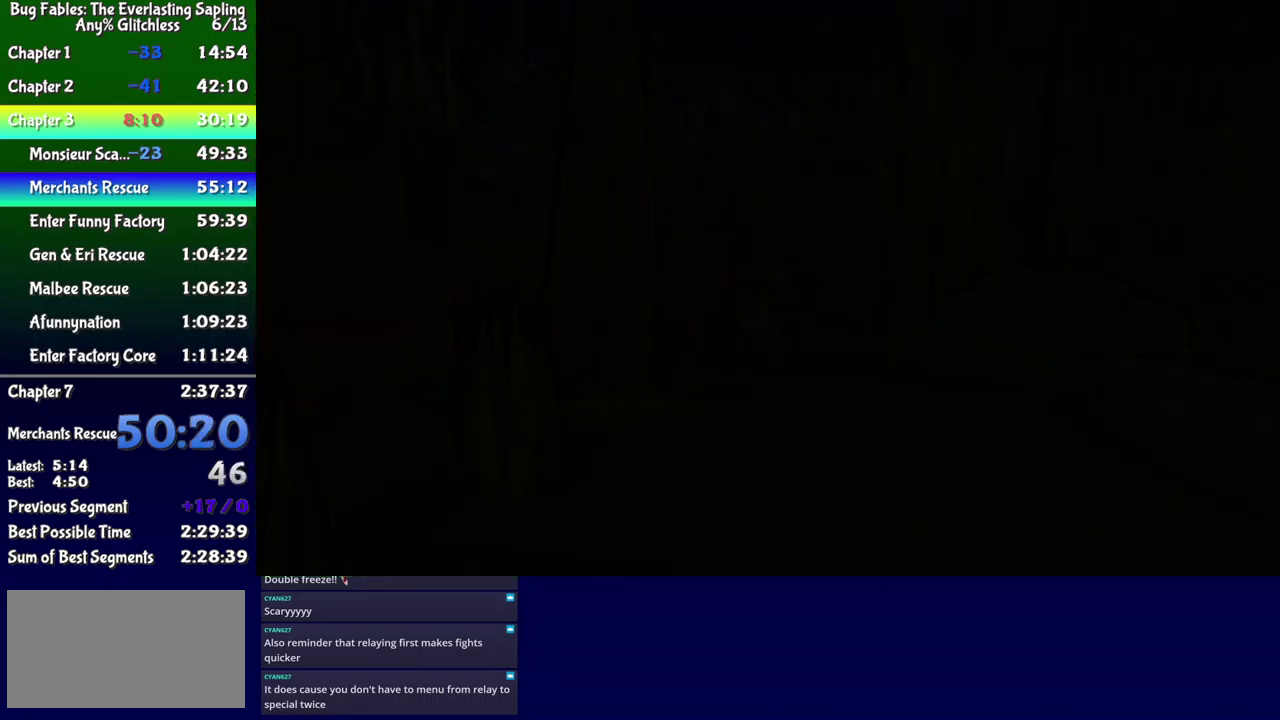
{"buttons": [], "events": []}
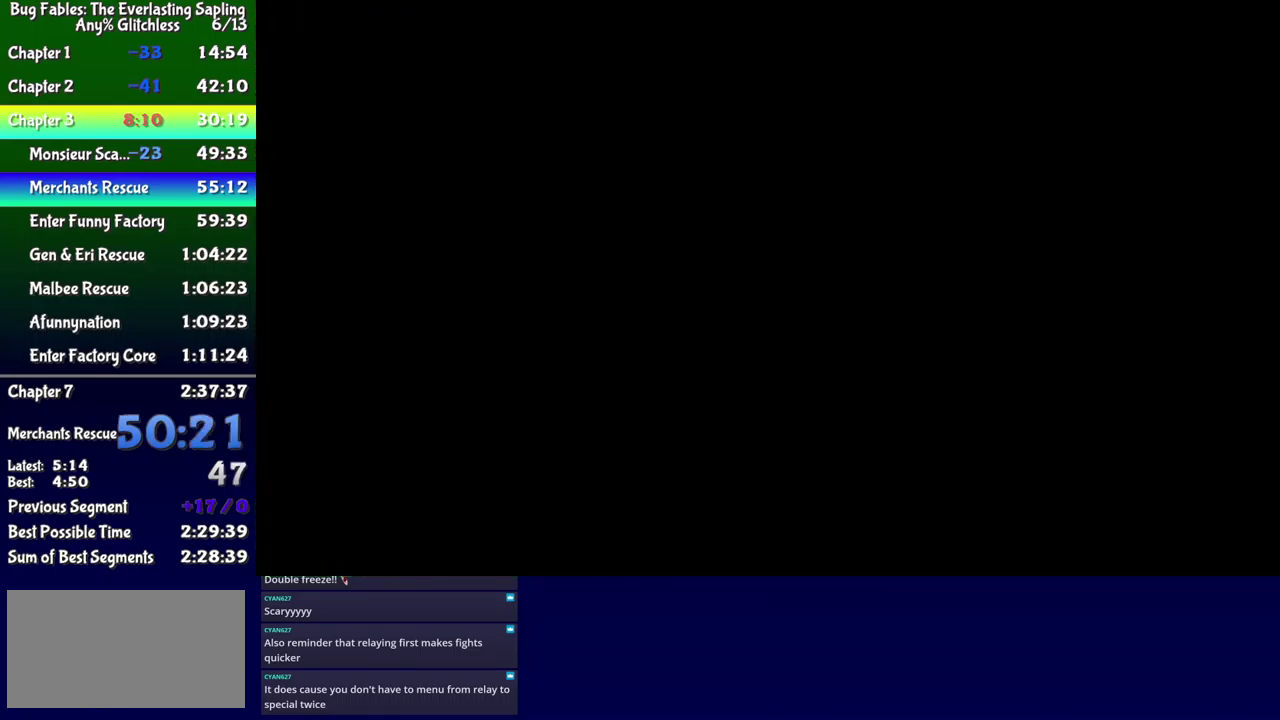
{"buttons": [], "events": []}
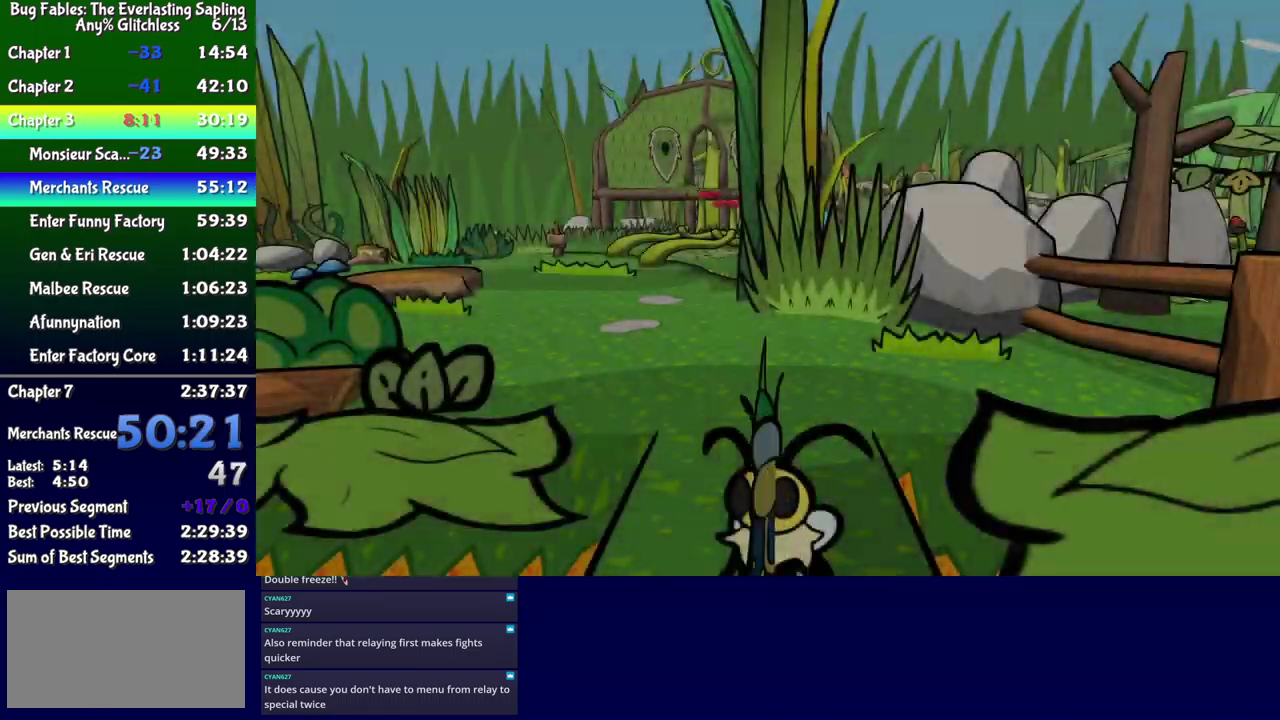
{"buttons": ["DPAD_UP", "DPAD_LEFT"], "events": [[100, "DPAD_LEFT", "down"], [100, "DPAD_UP", "down"]]}
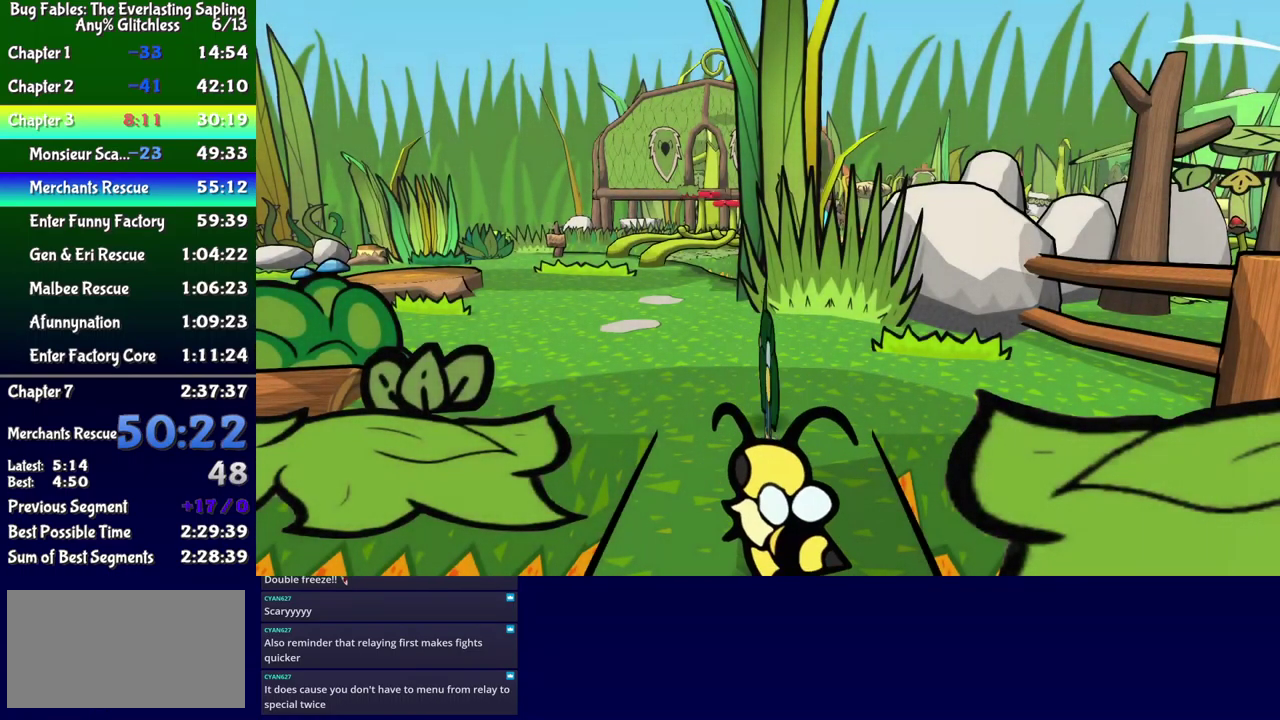
{"buttons": ["DPAD_UP", "DPAD_LEFT"], "events": []}
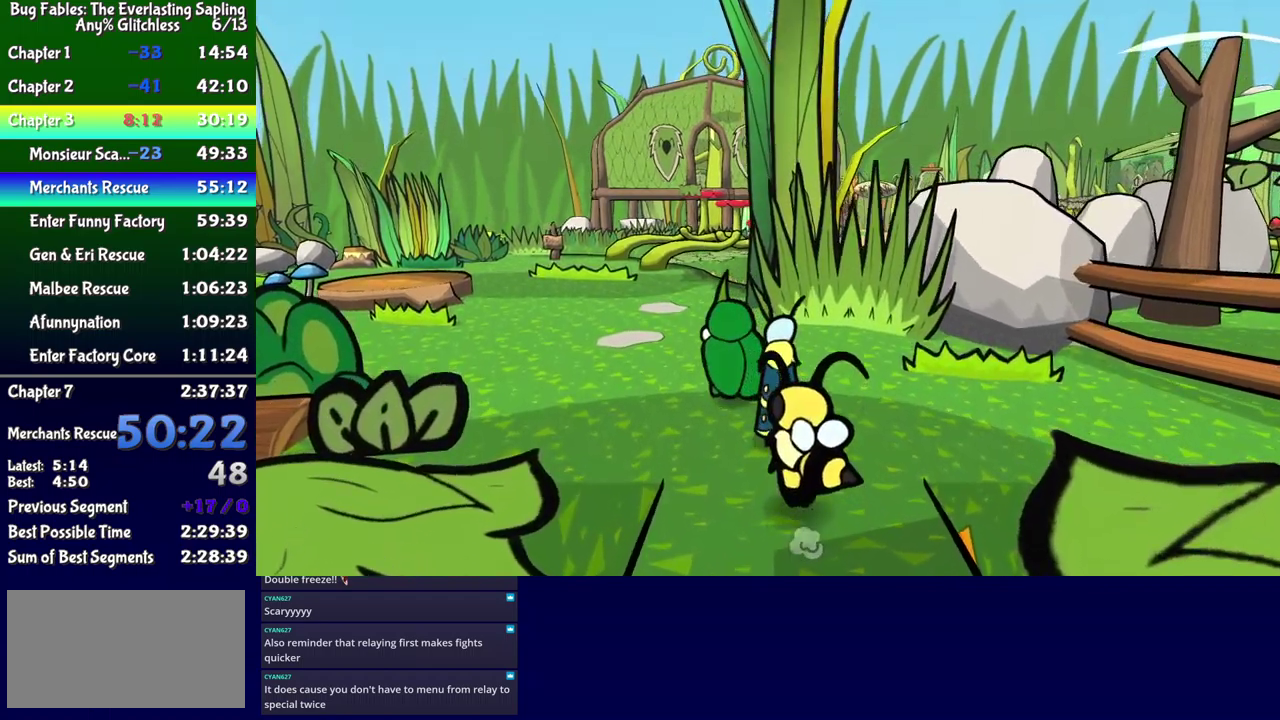
{"buttons": ["DPAD_UP"], "events": [[100, "DPAD_LEFT", "up"], [300, "DPAD_LEFT", "down"], [450, "DPAD_LEFT", "up"]]}
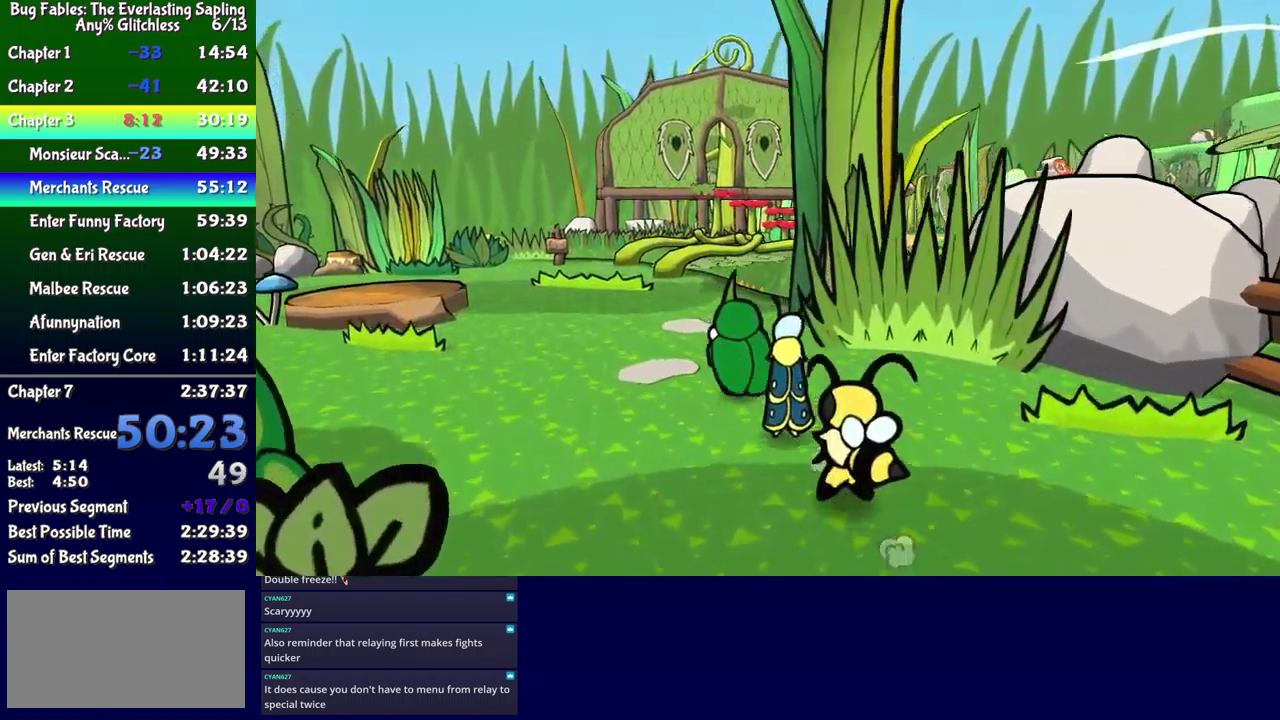
{"buttons": ["DPAD_UP", "DPAD_LEFT"], "events": [[50, "DPAD_LEFT", "down"], [167, "DPAD_LEFT", "up"], [250, "DPAD_LEFT", "down"], [367, "DPAD_LEFT", "up"], [450, "DPAD_LEFT", "down"]]}
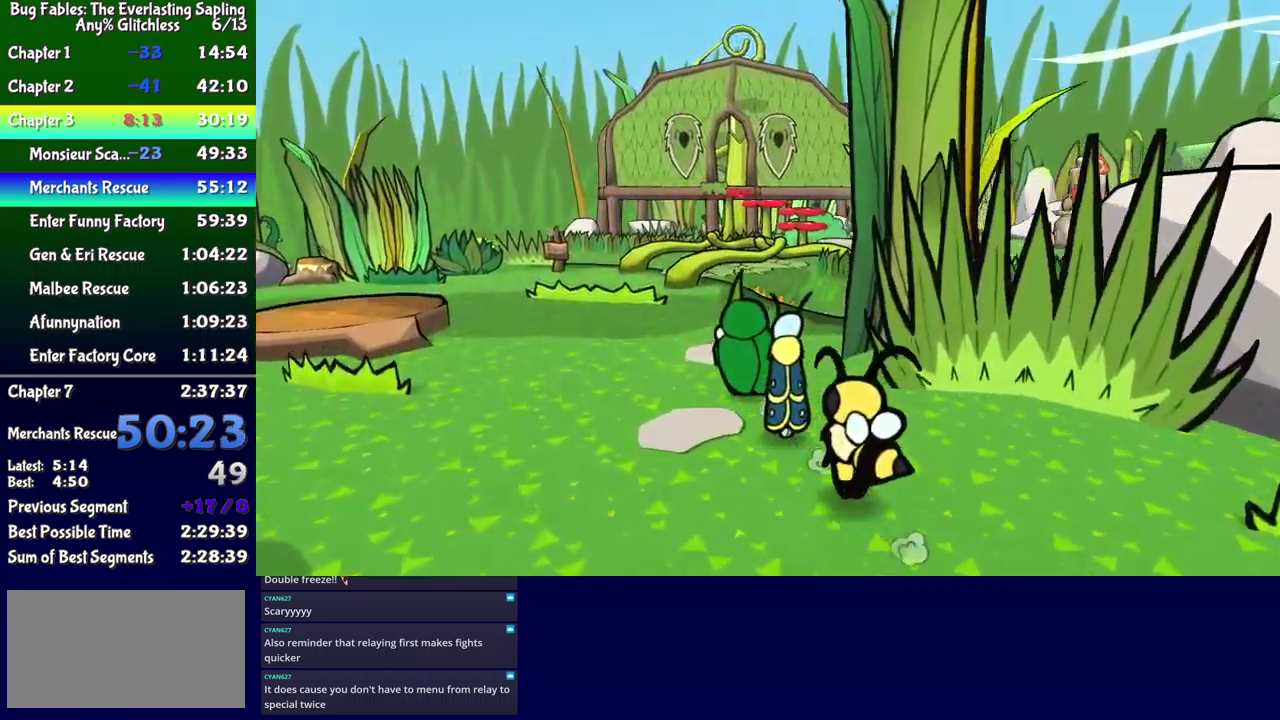
{"buttons": ["DPAD_UP", "DPAD_LEFT"], "events": [[233, "DPAD_LEFT", "up"], [433, "DPAD_LEFT", "down"]]}
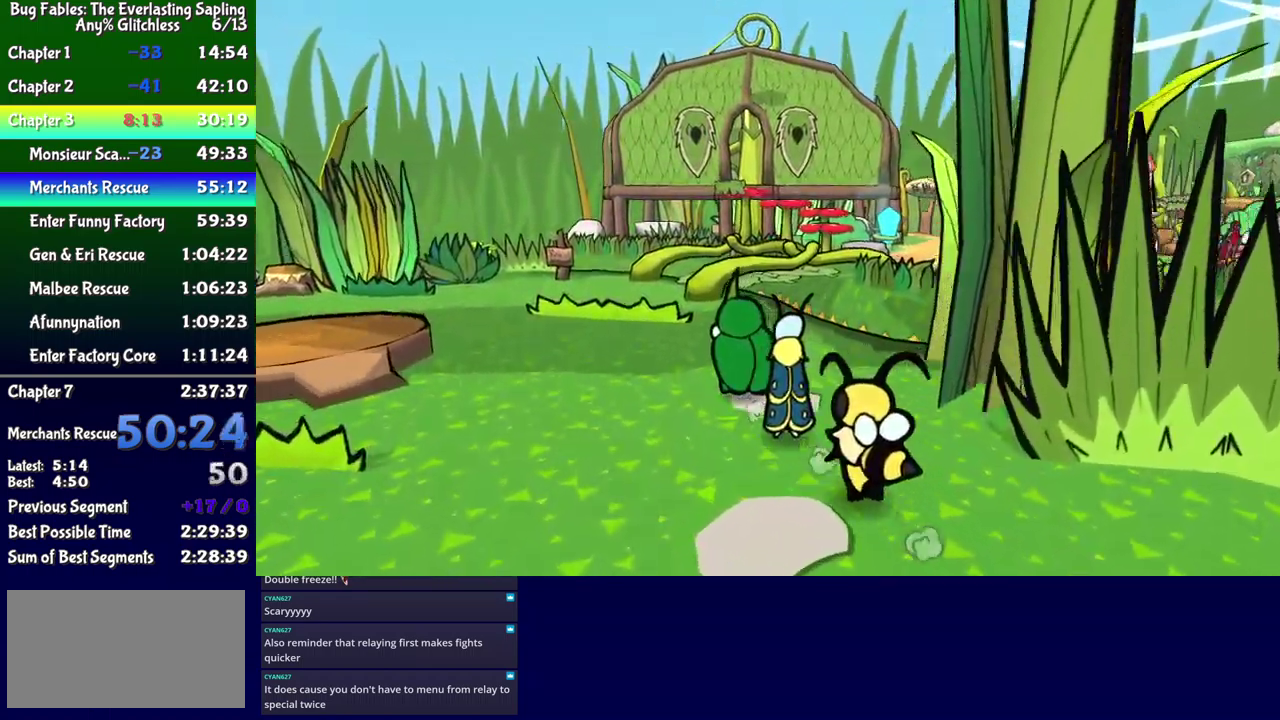
{"buttons": ["DPAD_UP"], "events": [[33, "DPAD_LEFT", "up"], [200, "DPAD_LEFT", "down"], [450, "DPAD_LEFT", "up"]]}
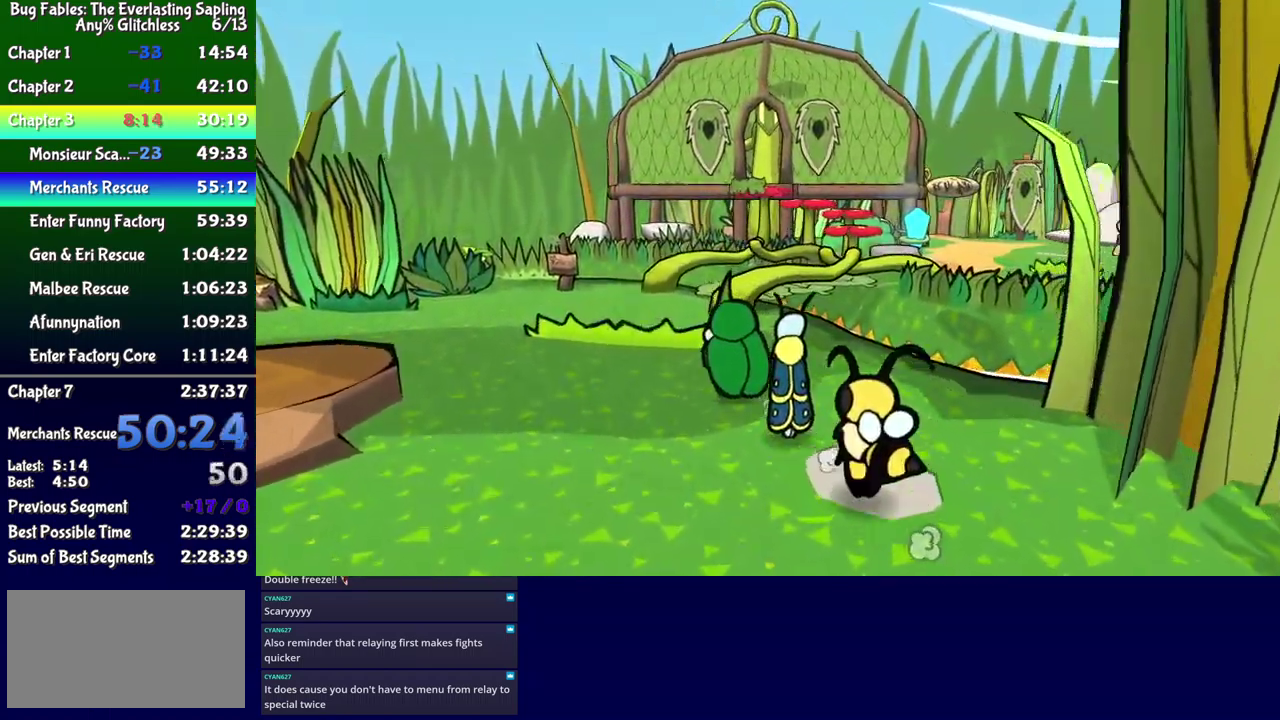
{"buttons": ["DPAD_UP", "DPAD_LEFT"], "events": [[150, "DPAD_LEFT", "down"], [250, "DPAD_LEFT", "up"], [467, "DPAD_LEFT", "down"]]}
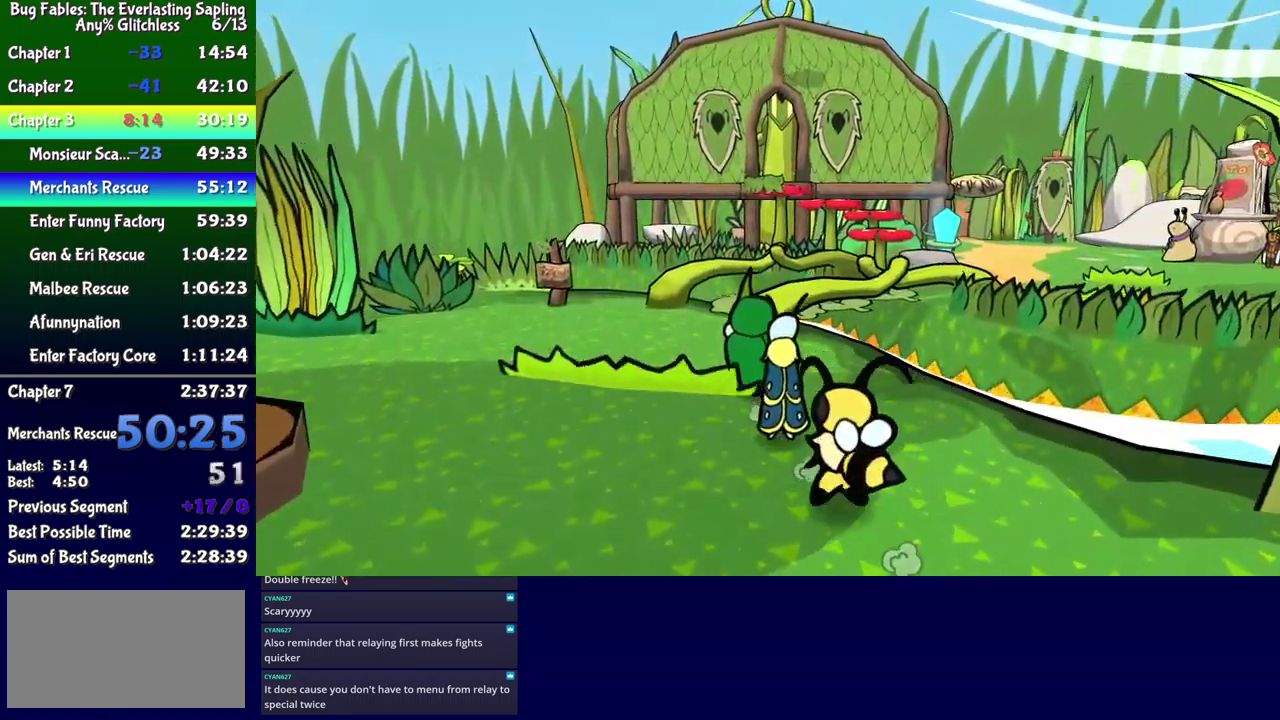
{"buttons": ["DPAD_UP", "DPAD_LEFT"], "events": [[150, "DPAD_LEFT", "up"], [367, "DPAD_LEFT", "down"]]}
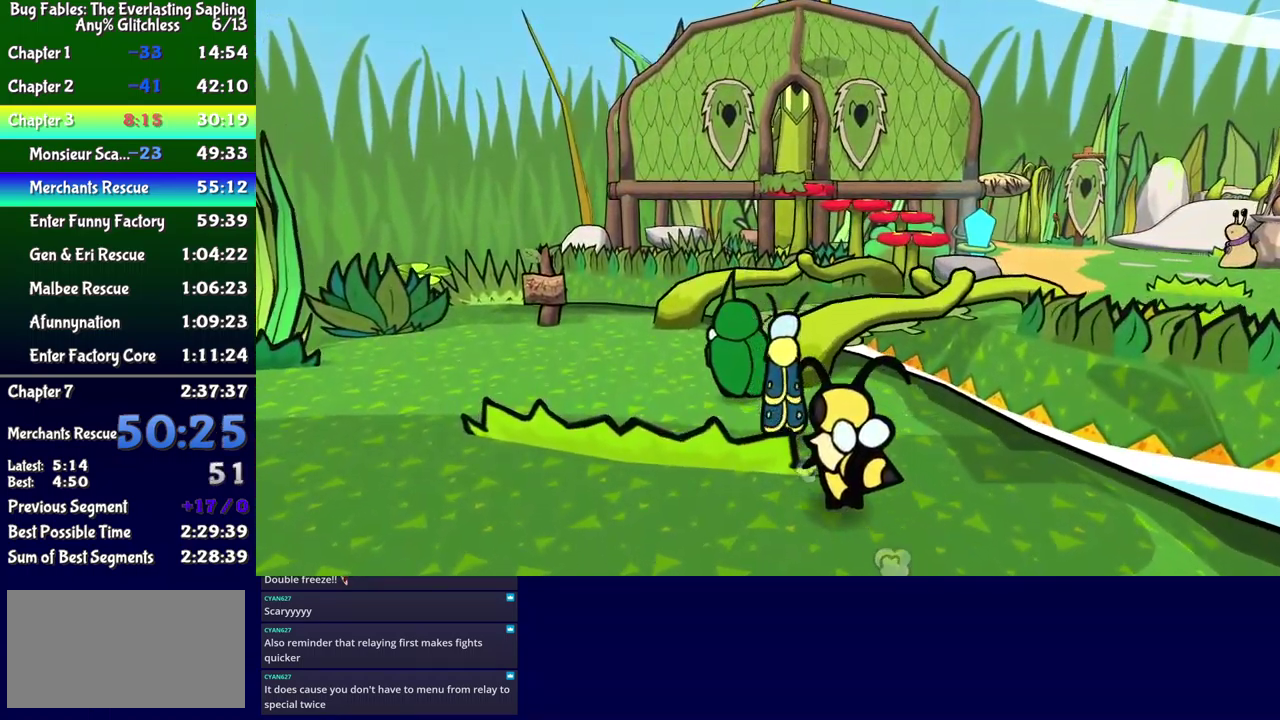
{"buttons": ["DPAD_UP", "DPAD_RIGHT"], "events": [[133, "DPAD_LEFT", "up"], [167, "DPAD_RIGHT", "down"]]}
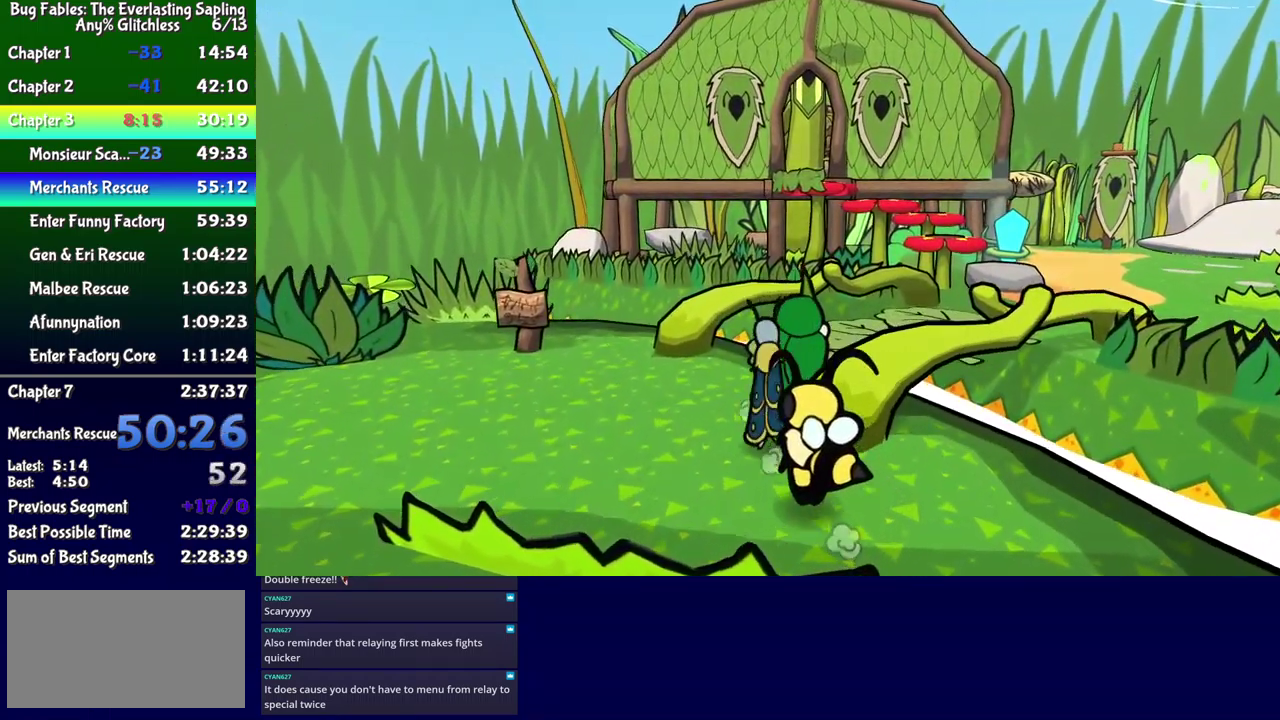
{"buttons": ["DPAD_UP", "DPAD_RIGHT"], "events": []}
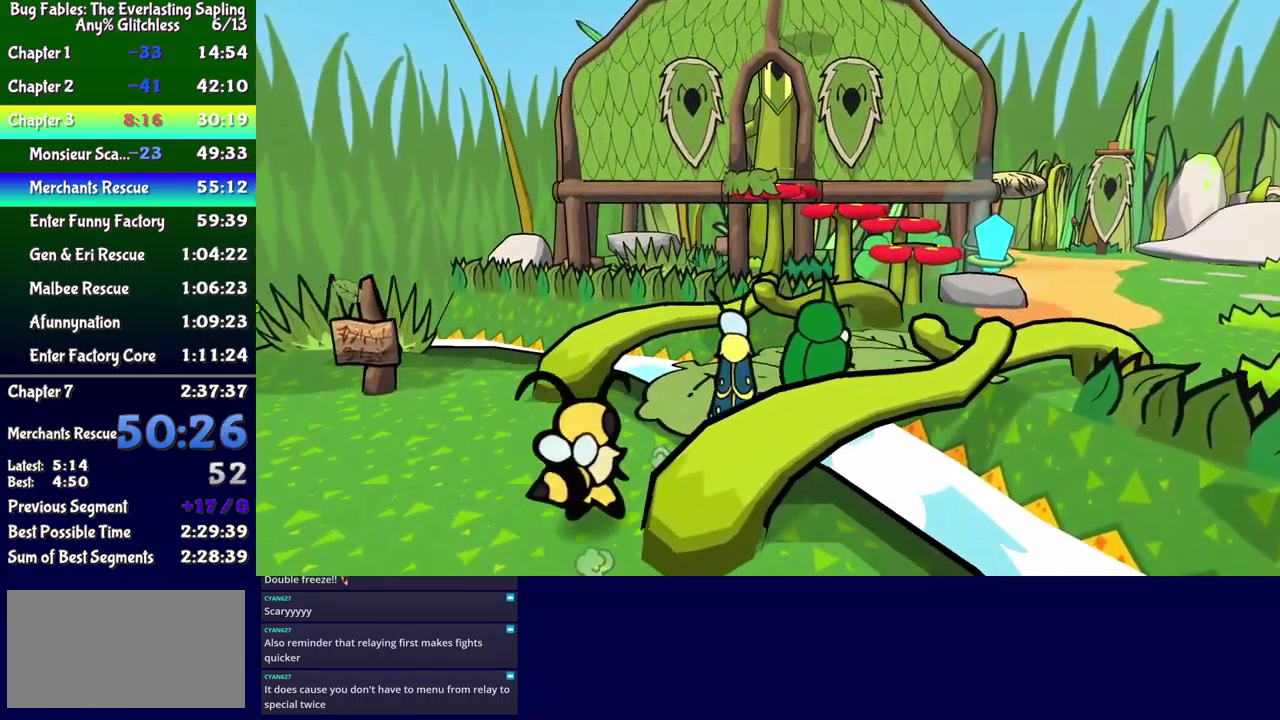
{"buttons": ["DPAD_UP", "DPAD_RIGHT"], "events": []}
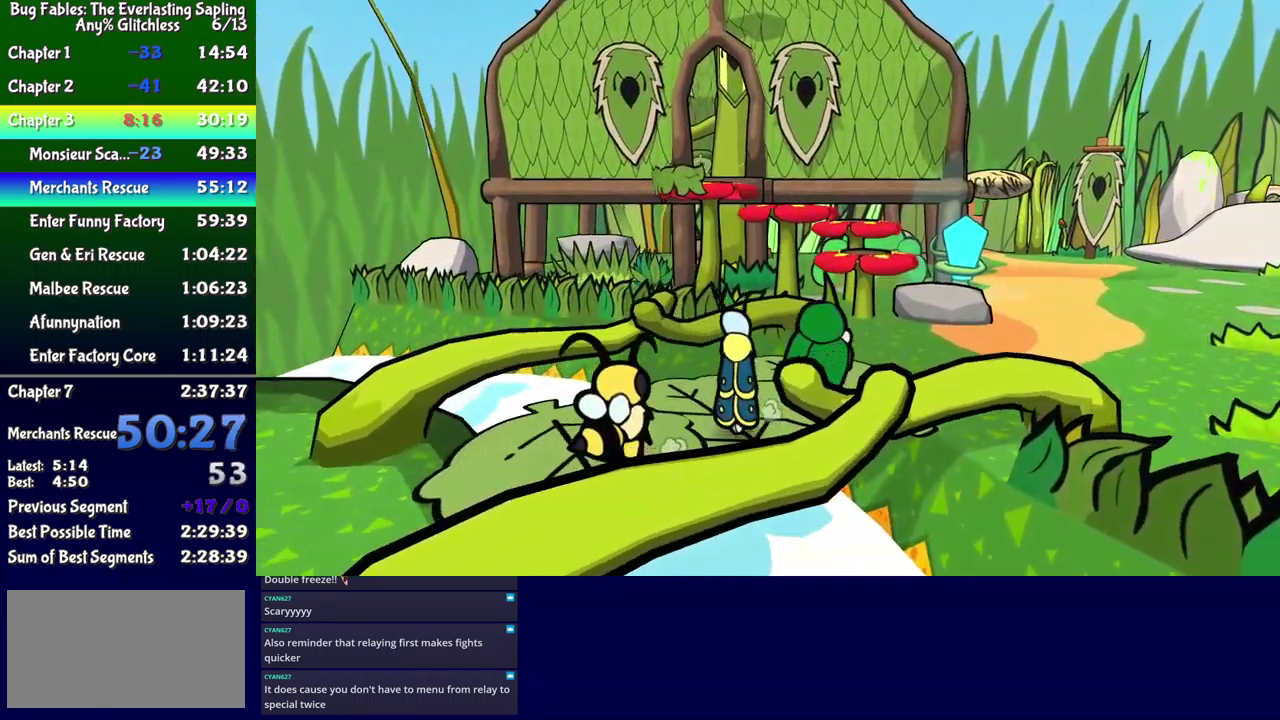
{"buttons": ["DPAD_UP", "DPAD_RIGHT"], "events": []}
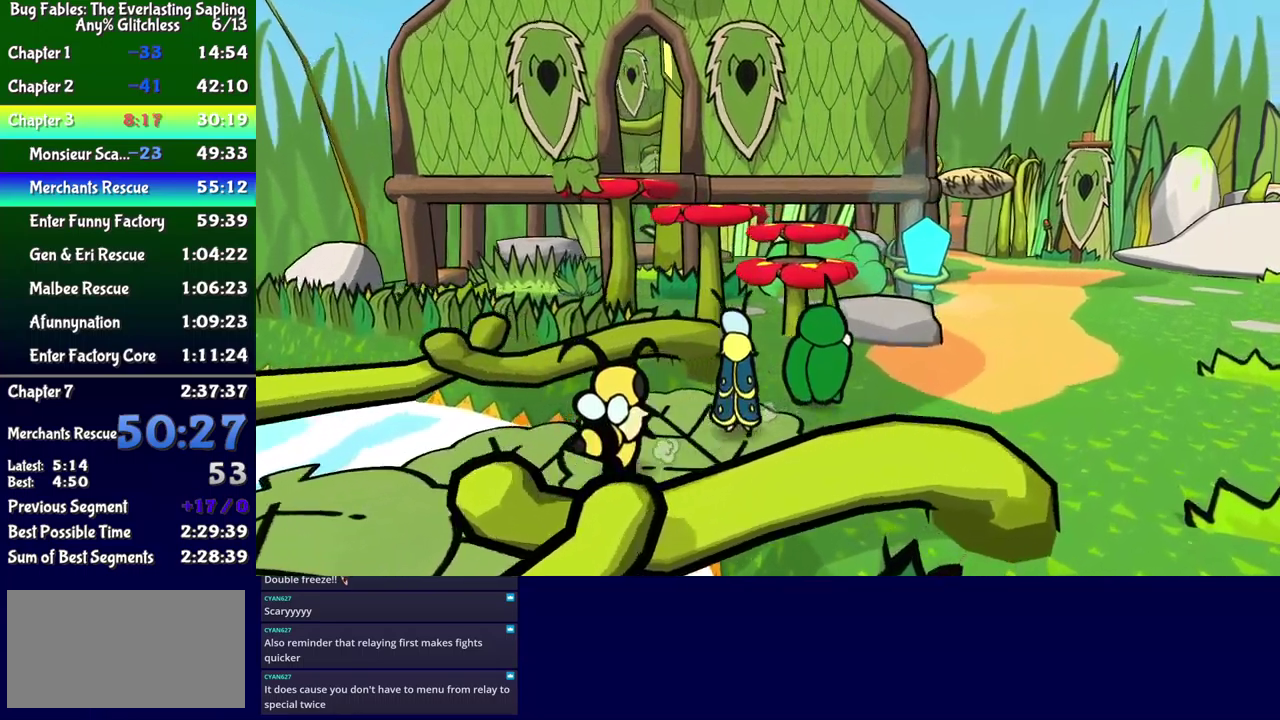
{"buttons": ["DPAD_UP", "DPAD_RIGHT"], "events": []}
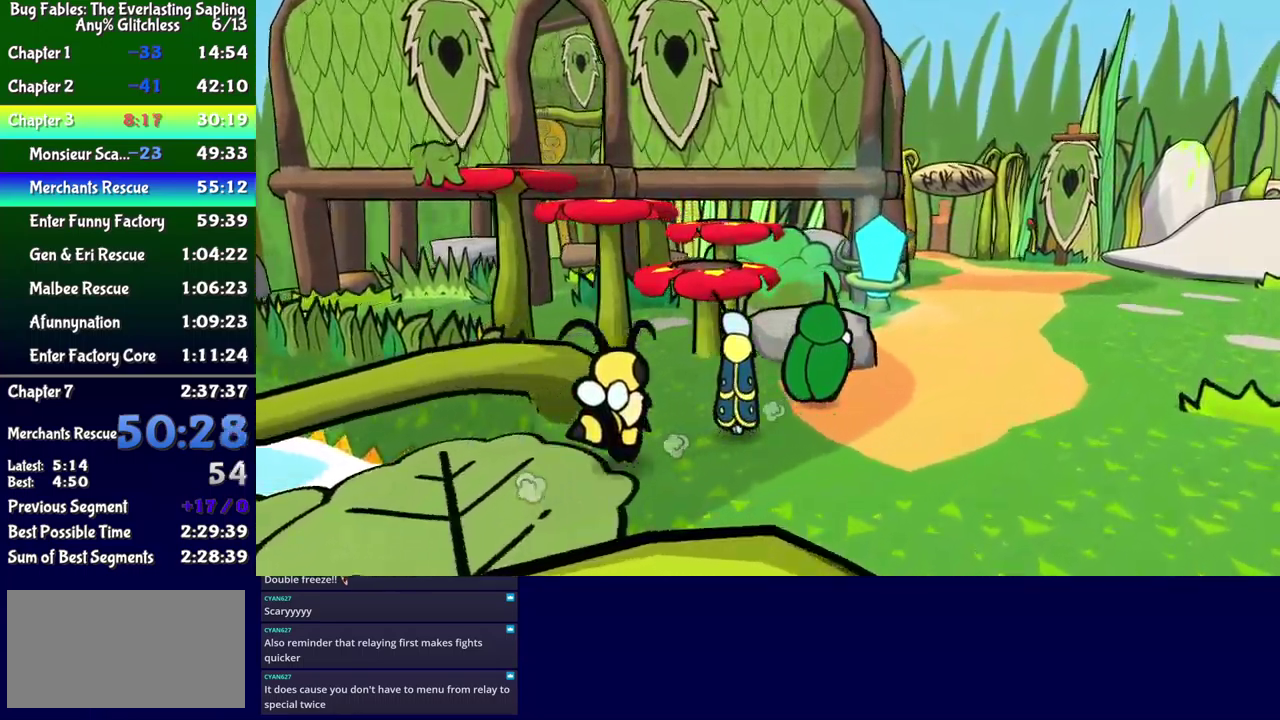
{"buttons": ["DPAD_UP", "DPAD_RIGHT"], "events": []}
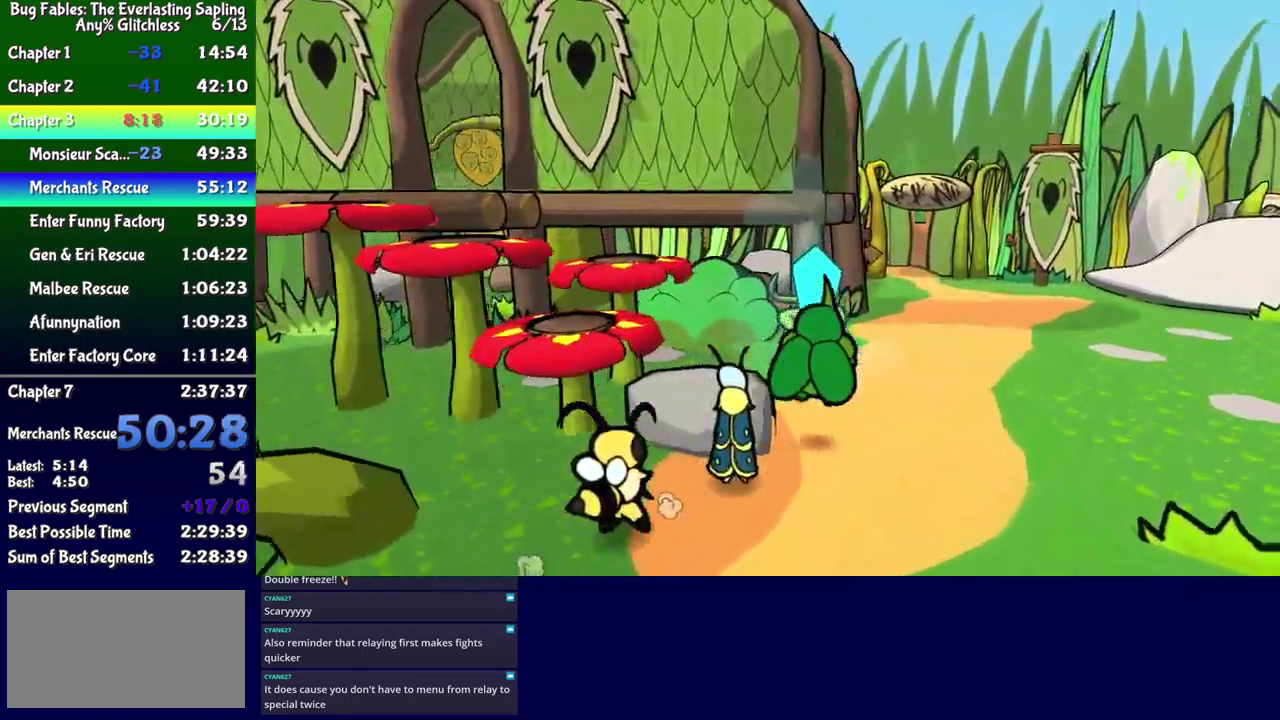
{"buttons": ["DPAD_UP", "DPAD_RIGHT"], "events": []}
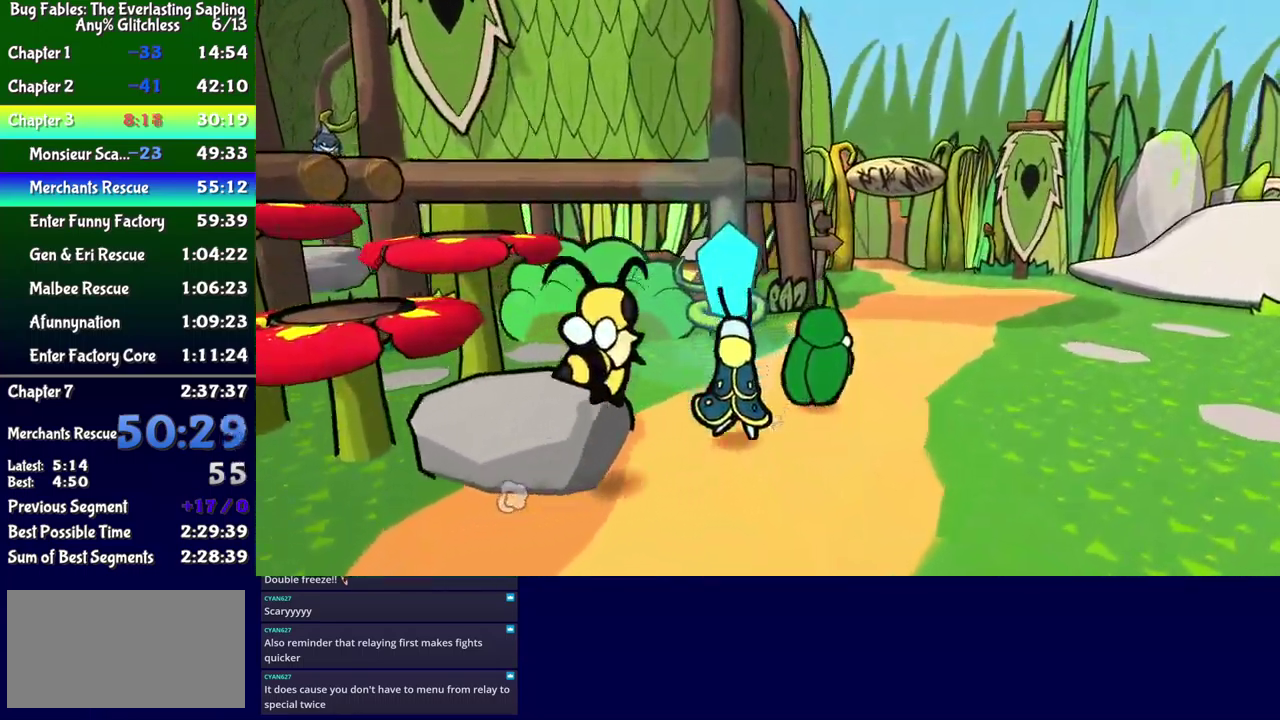
{"buttons": ["DPAD_UP", "DPAD_RIGHT"], "events": []}
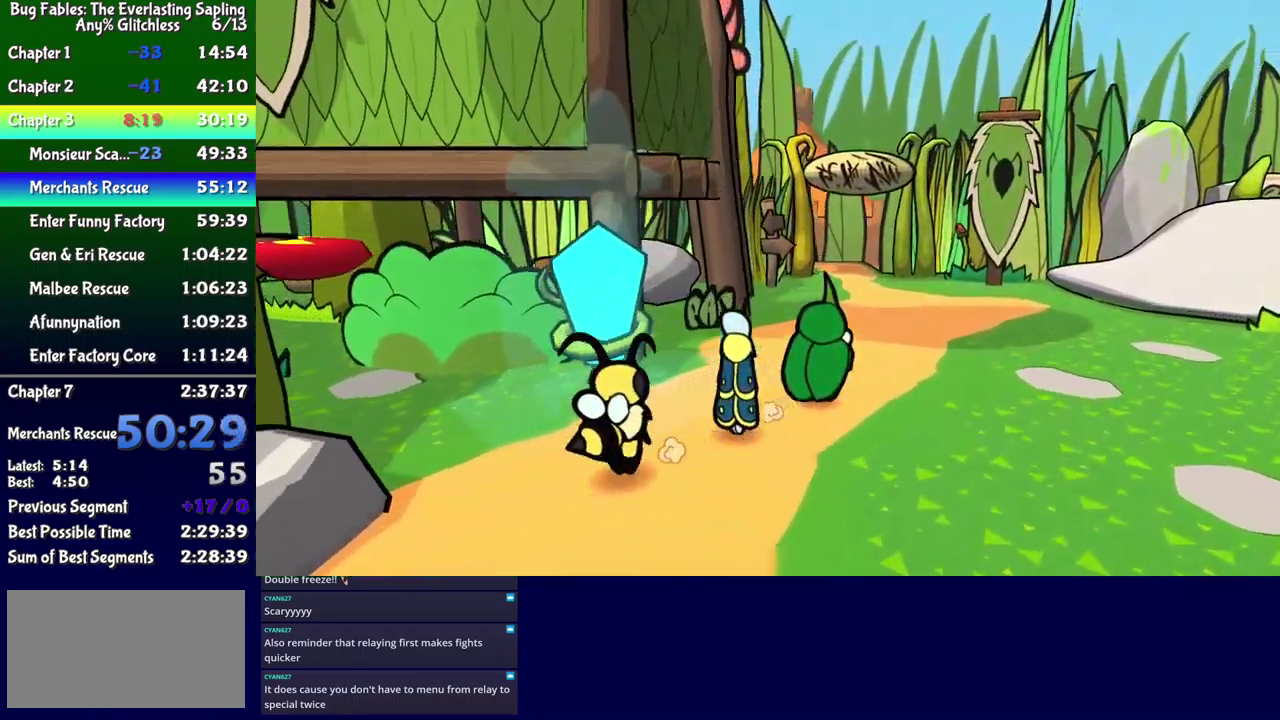
{"buttons": ["DPAD_UP"], "events": [[184, "DPAD_RIGHT", "up"], [250, "Y", "down"], [300, "Y", "up"]]}
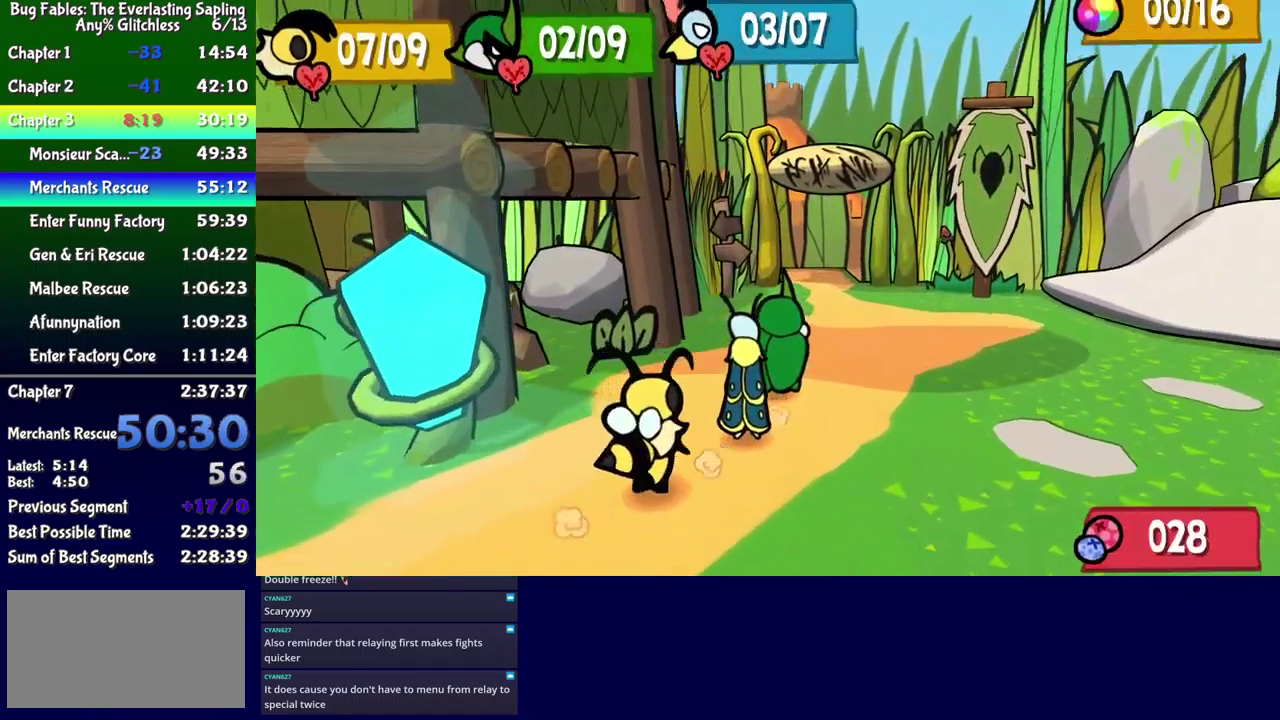
{"buttons": ["DPAD_UP"], "events": [[234, "DPAD_RIGHT", "down"], [267, "Y", "down"], [317, "Y", "up"], [334, "DPAD_RIGHT", "up"]]}
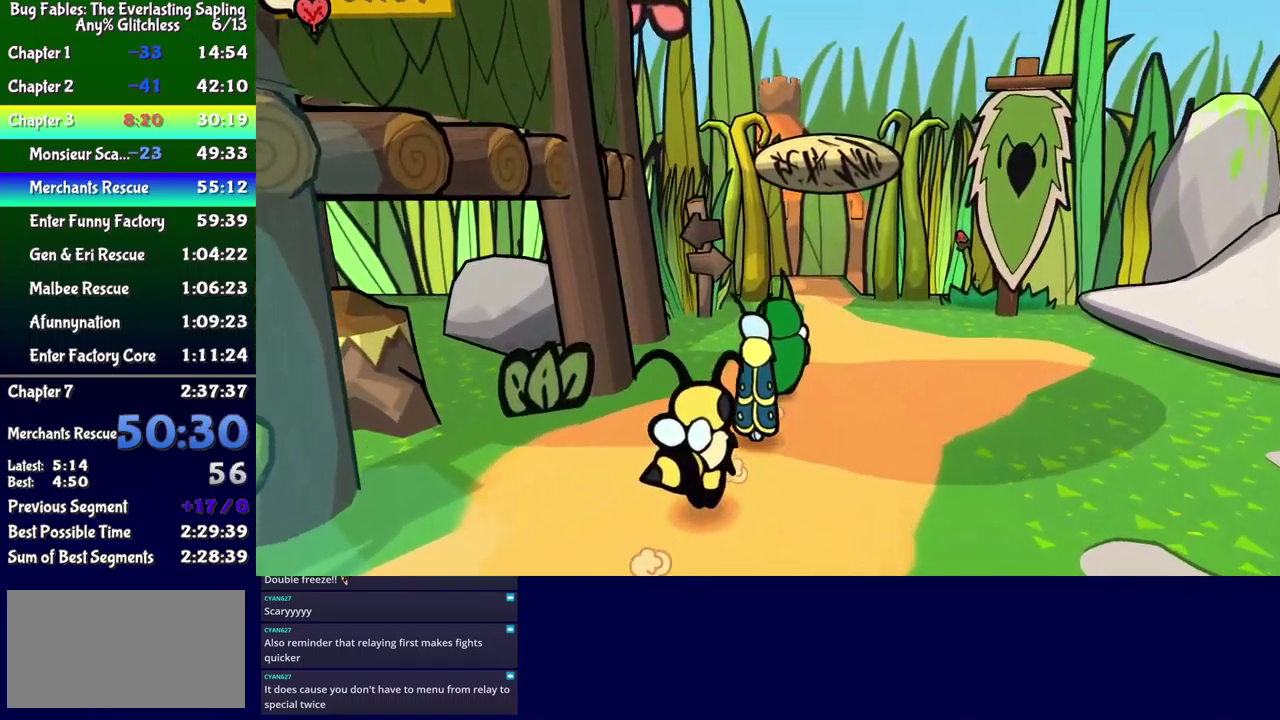
{"buttons": ["DPAD_UP"], "events": [[67, "DPAD_RIGHT", "down"], [184, "DPAD_RIGHT", "up"]]}
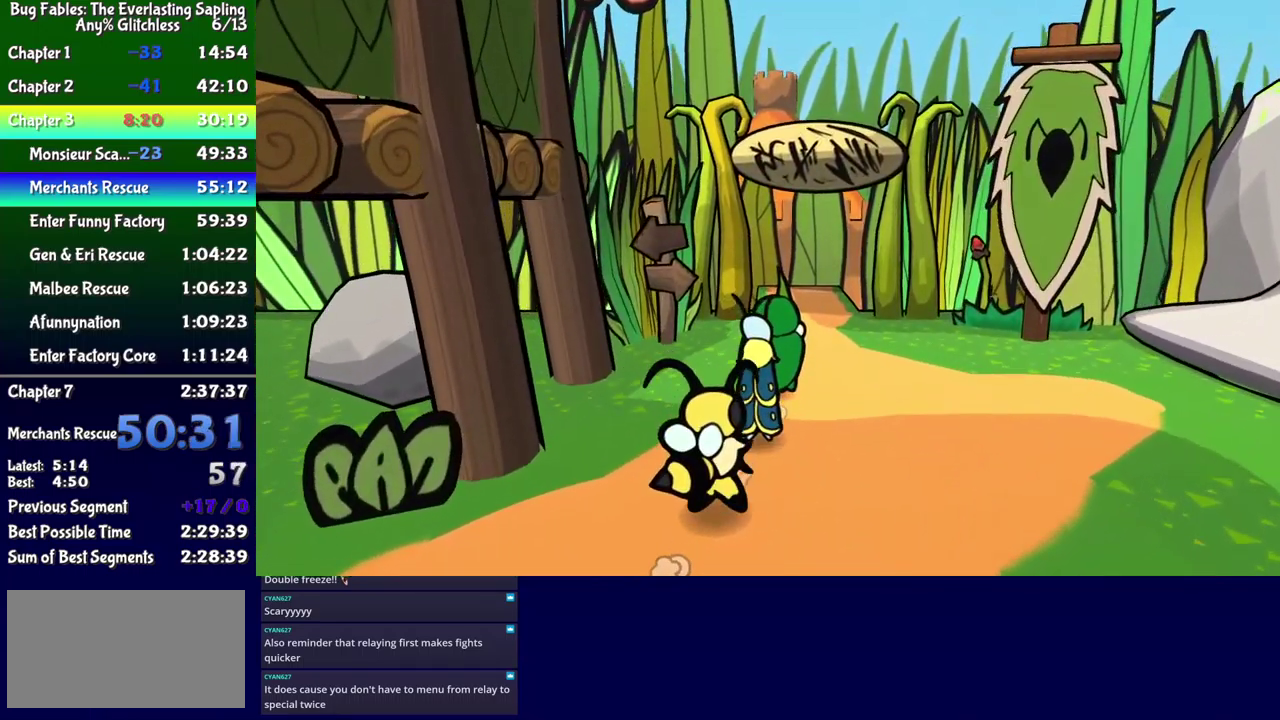
{"buttons": ["DPAD_UP"], "events": [[167, "Y", "down"], [234, "Y", "up"]]}
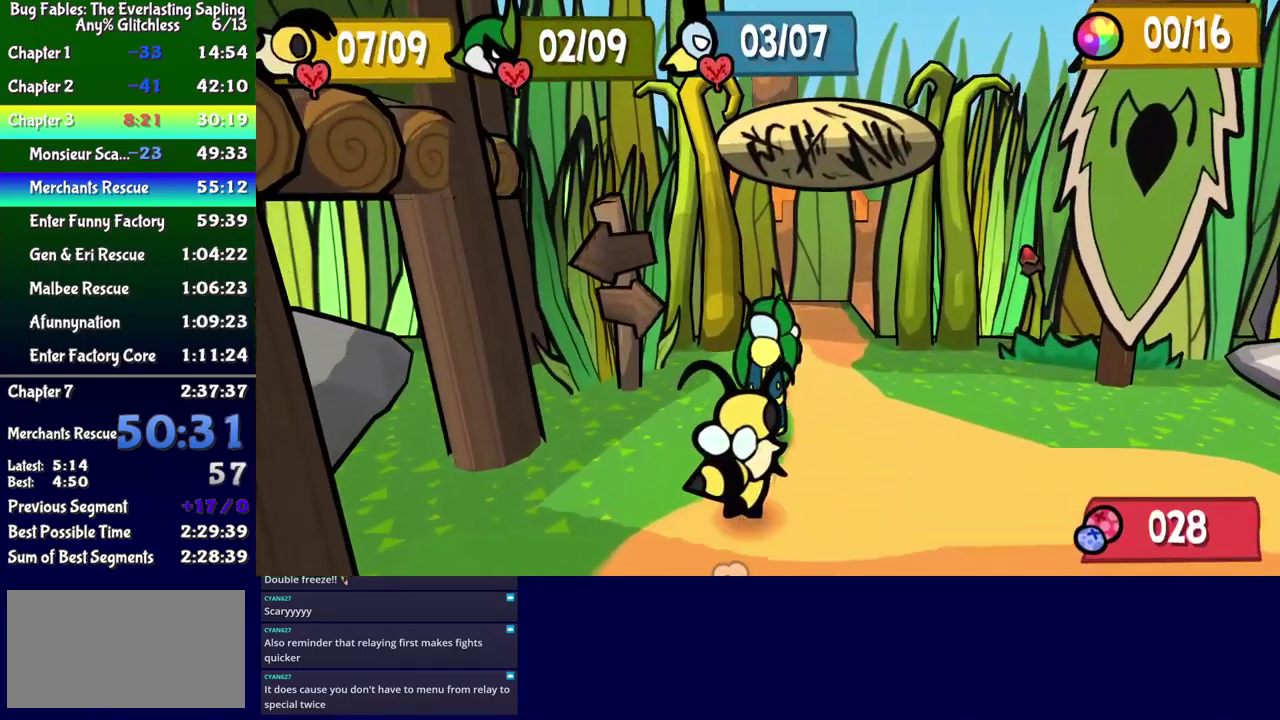
{"buttons": ["DPAD_UP"], "events": [[67, "Y", "down"], [134, "Y", "up"]]}
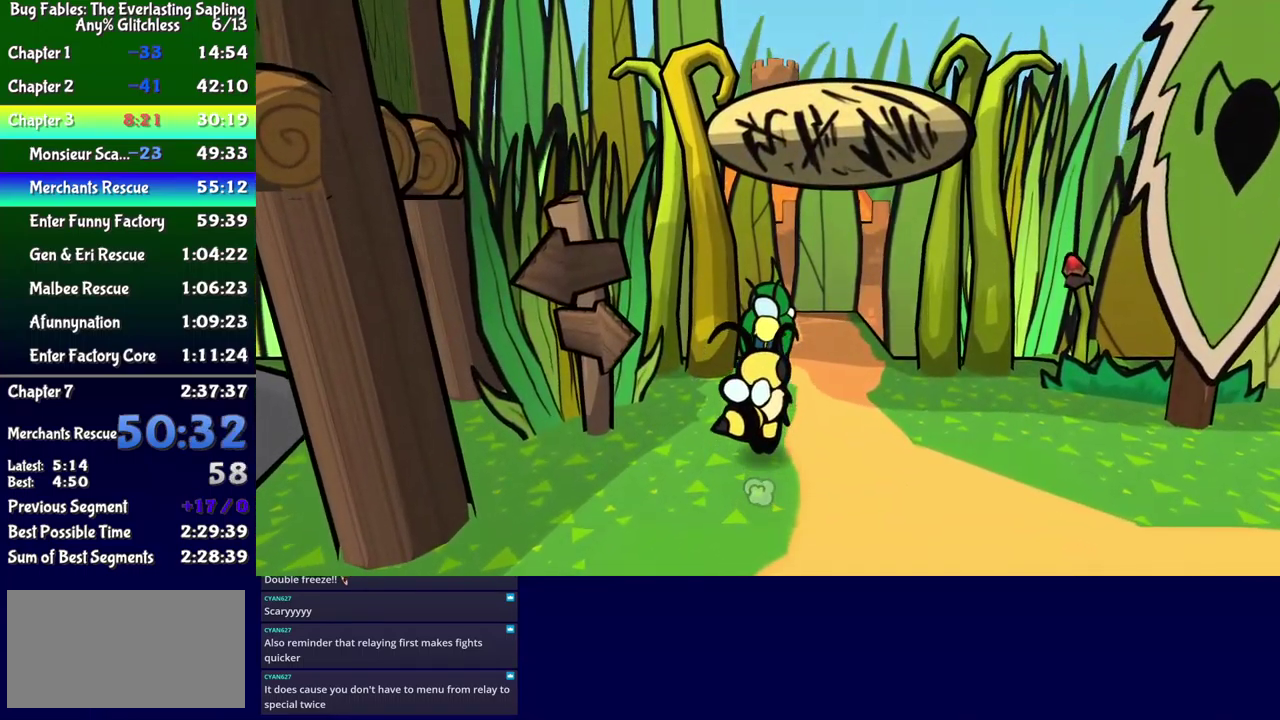
{"buttons": [], "events": [[484, "DPAD_UP", "up"]]}
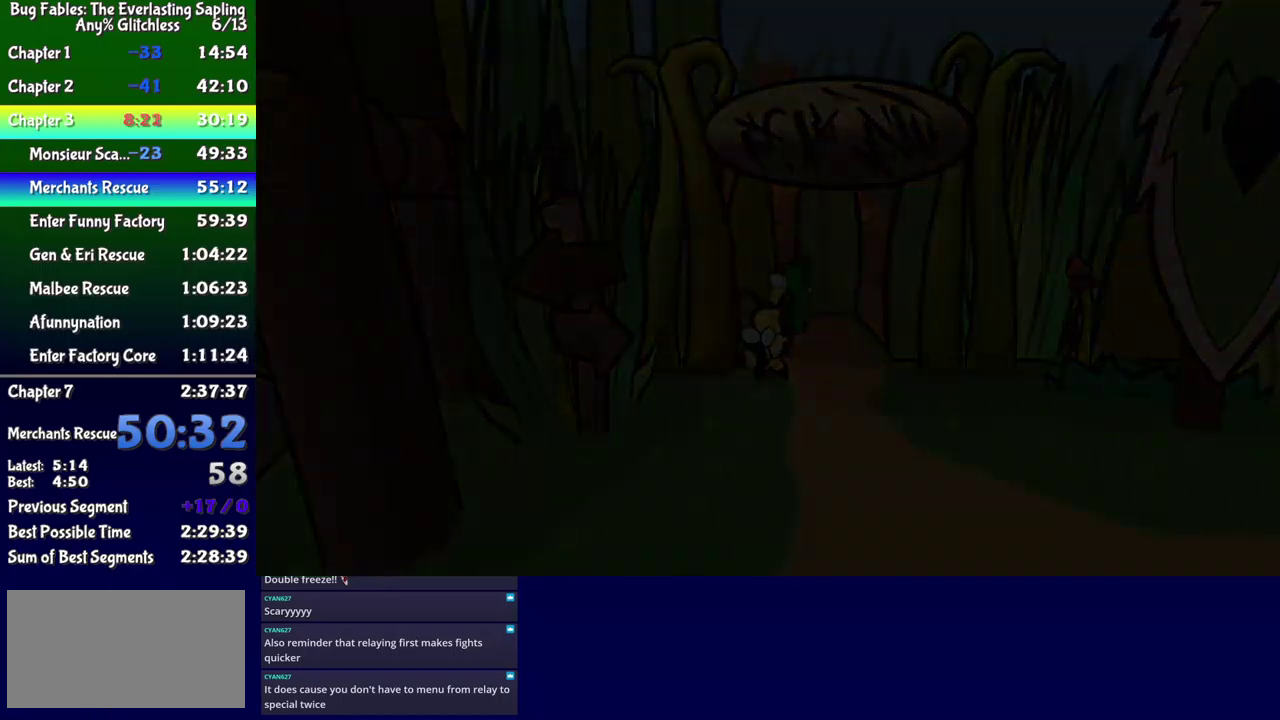
{"buttons": [], "events": []}
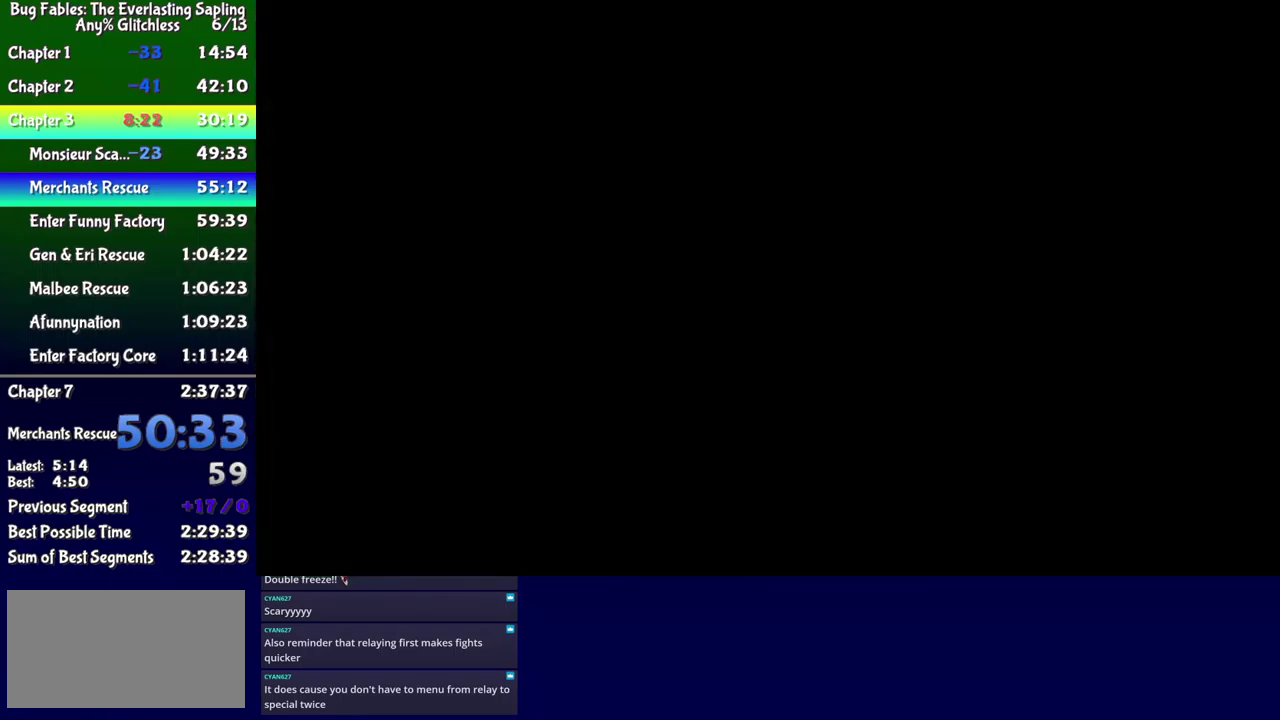
{"buttons": ["DPAD_UP", "DPAD_LEFT"], "events": [[67, "DPAD_LEFT", "down"], [67, "DPAD_UP", "down"]]}
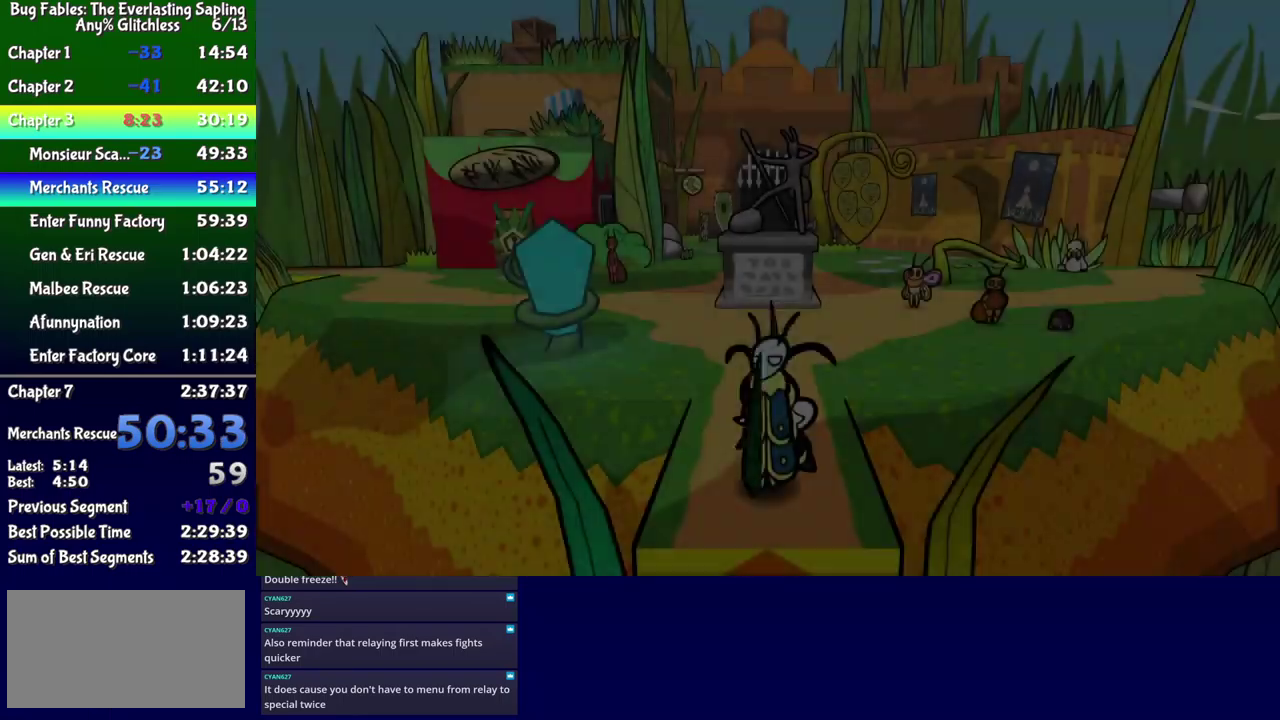
{"buttons": ["DPAD_UP", "DPAD_LEFT"], "events": []}
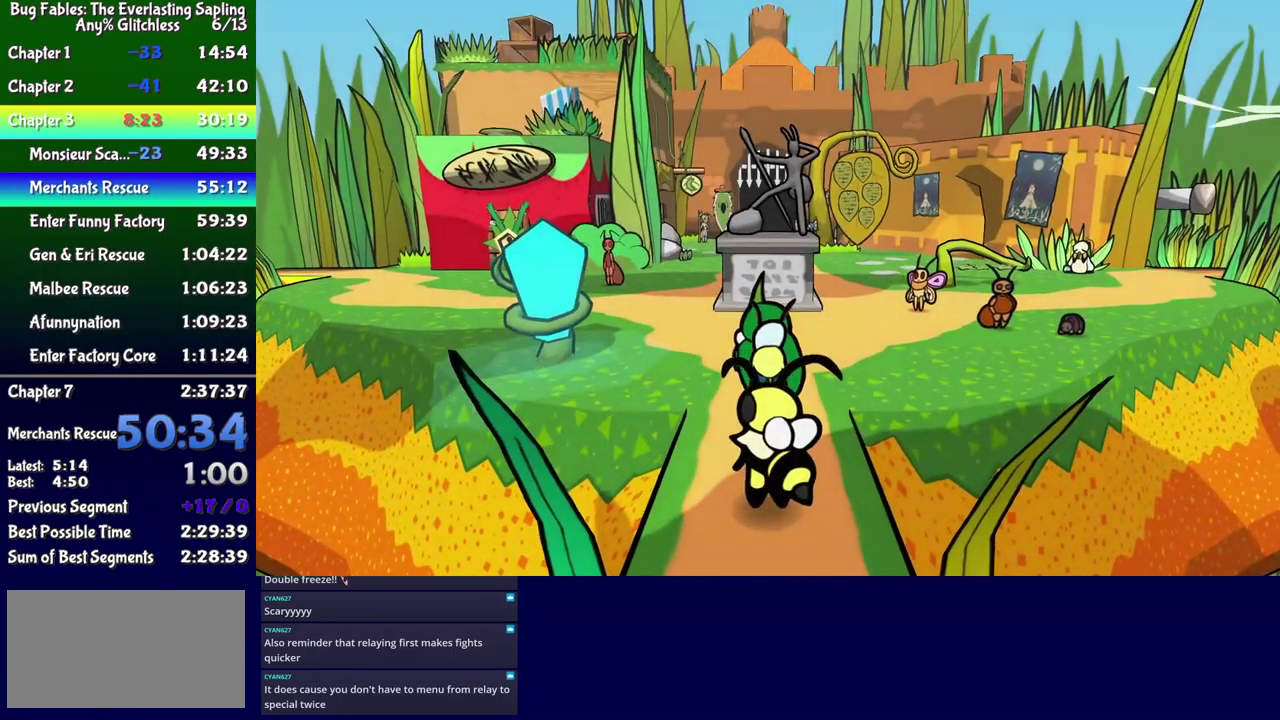
{"buttons": ["DPAD_UP", "DPAD_LEFT"], "events": []}